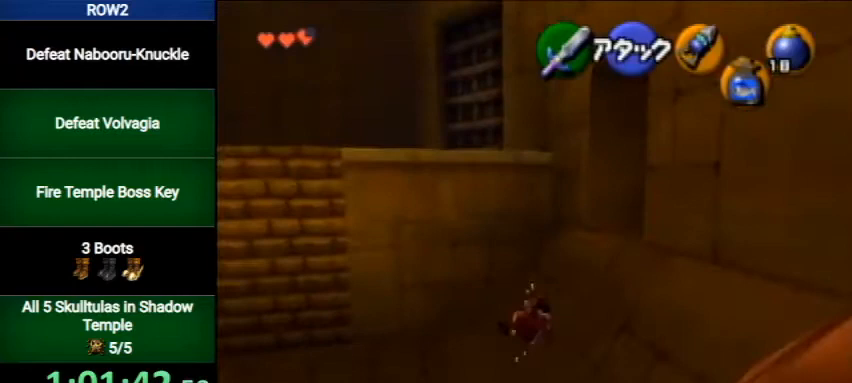
Gameplay with a controller (Nintendo layout); each line is a JSON object with the inputs held at the frame after it. "events" lists button and stick changes between this image and that frame as [ms after this image, input, new state], when the widget could be followed in between. Not read: L3 R3.
{"buttons": [], "left_stick": "up", "right_stick": "center", "events": []}
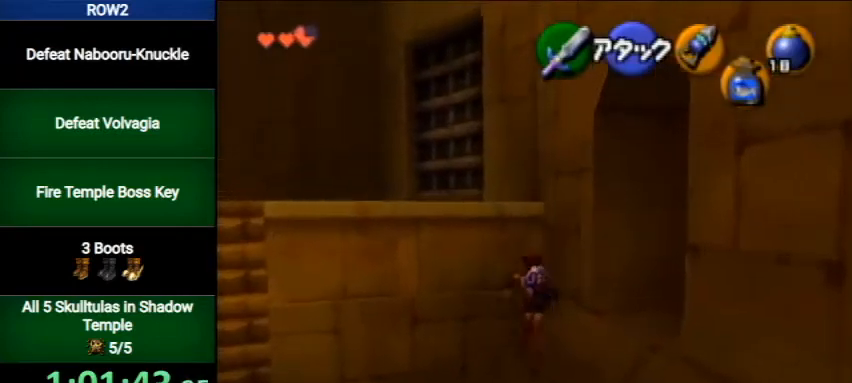
{"buttons": [], "left_stick": "up", "right_stick": "center", "events": [[100, "A", "down"], [267, "A", "up"]]}
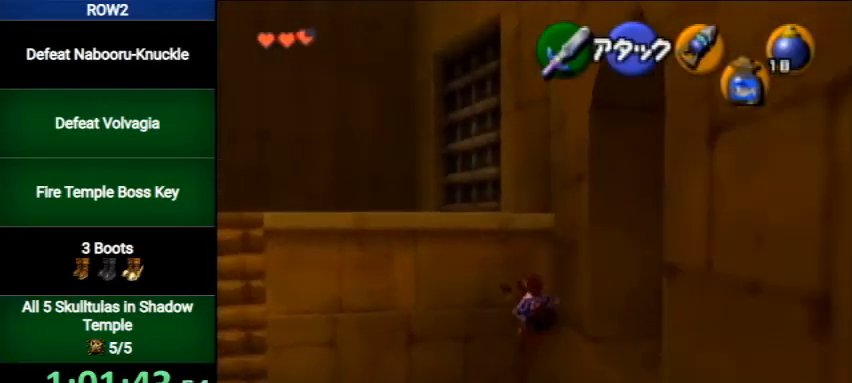
{"buttons": [], "left_stick": "up", "right_stick": "center", "events": []}
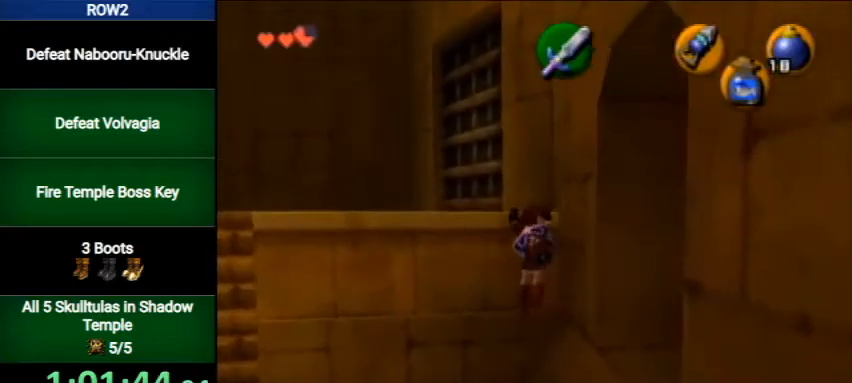
{"buttons": [], "left_stick": "up", "right_stick": "center", "events": []}
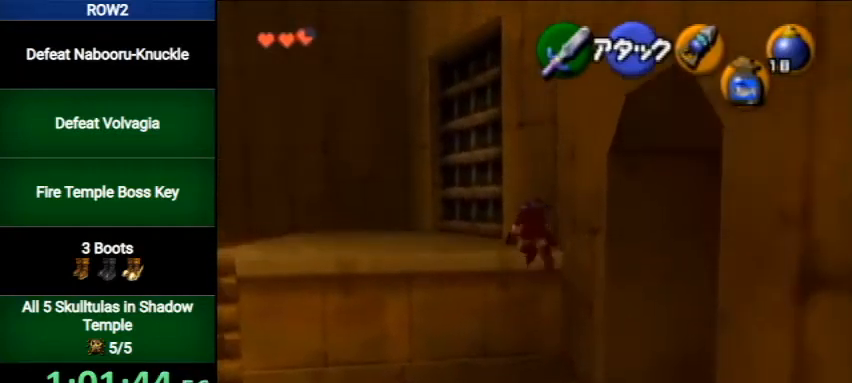
{"buttons": [], "left_stick": "up", "right_stick": "center", "events": [[333, "A", "down"], [500, "A", "up"]]}
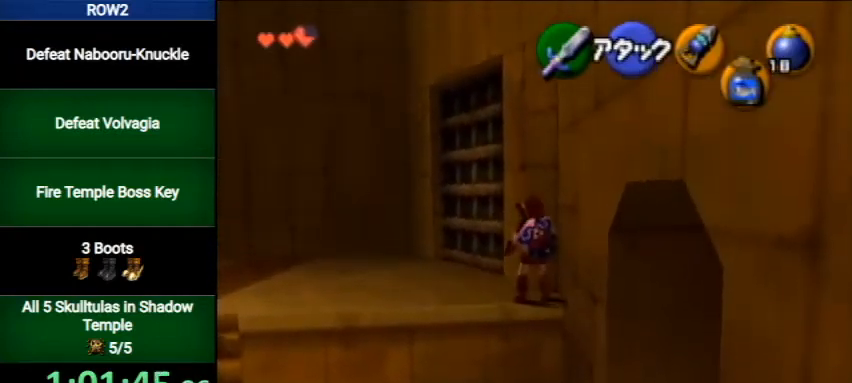
{"buttons": [], "left_stick": "up-right", "right_stick": "center", "events": [[233, "left_stick", "up-right"], [433, "A", "down"], [500, "A", "up"]]}
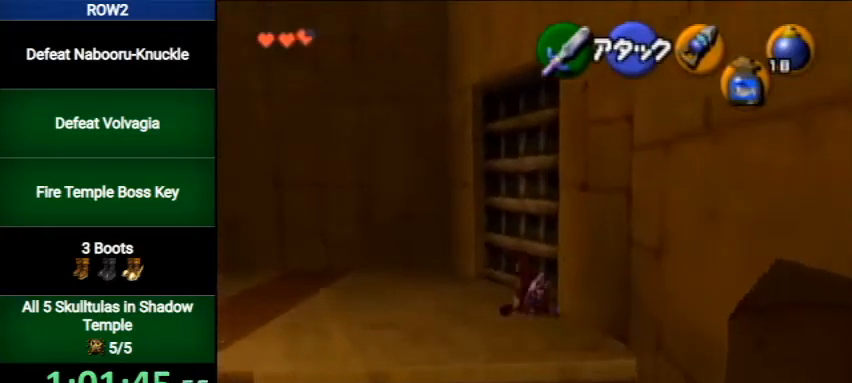
{"buttons": [], "left_stick": "center", "right_stick": "center", "events": [[67, "A", "down"], [100, "A", "up"], [167, "left_stick", "center"]]}
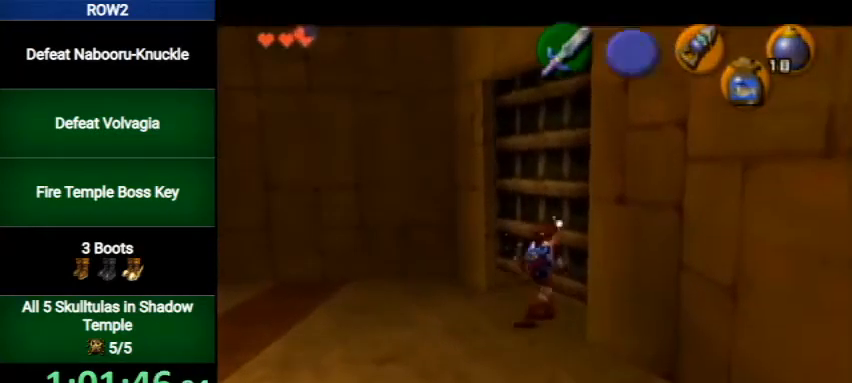
{"buttons": [], "left_stick": "center", "right_stick": "center", "events": [[100, "A", "down"], [133, "A", "up"]]}
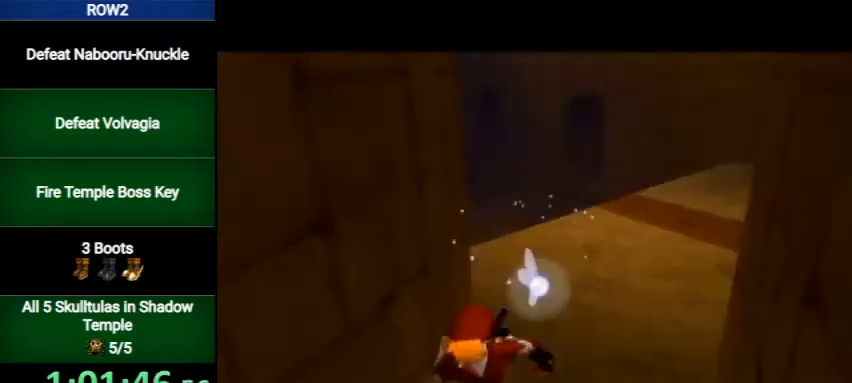
{"buttons": [], "left_stick": "up", "right_stick": "center", "events": [[133, "left_stick", "up"]]}
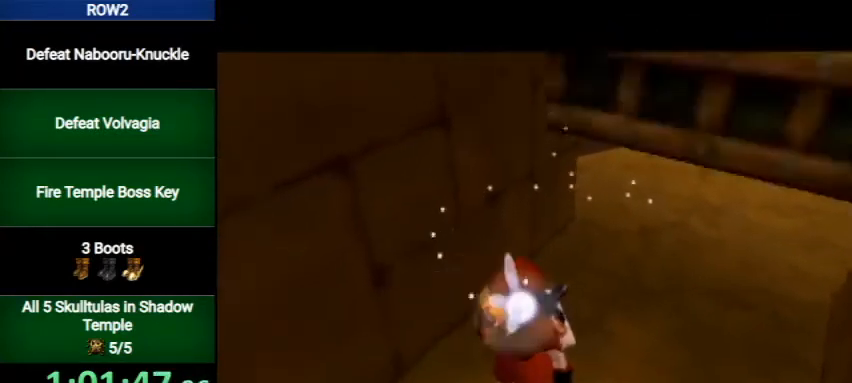
{"buttons": [], "left_stick": "up", "right_stick": "center", "events": []}
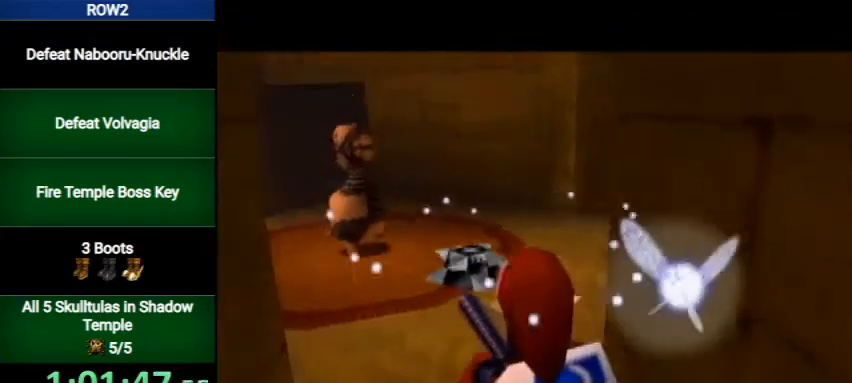
{"buttons": [], "left_stick": "up-right", "right_stick": "center", "events": [[433, "left_stick", "up-right"]]}
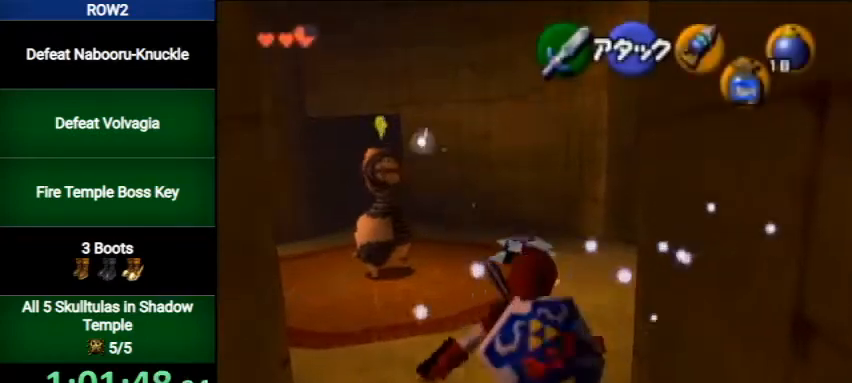
{"buttons": [], "left_stick": "up-right", "right_stick": "center", "events": [[100, "A", "down"], [300, "A", "up"]]}
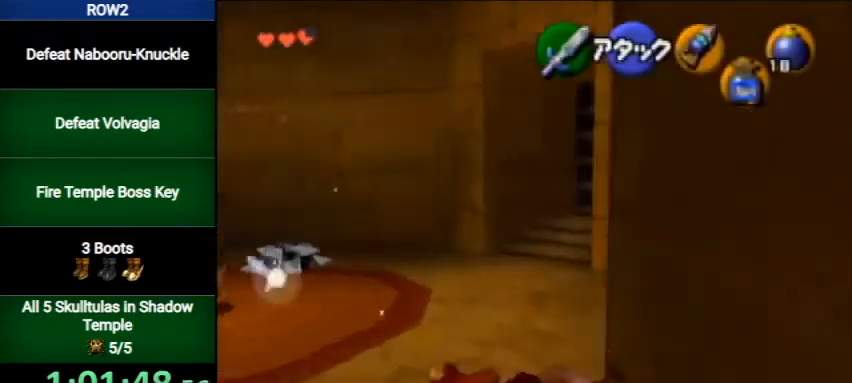
{"buttons": [], "left_stick": "center", "right_stick": "center", "events": [[400, "A", "down"], [433, "left_stick", "center"], [500, "A", "up"]]}
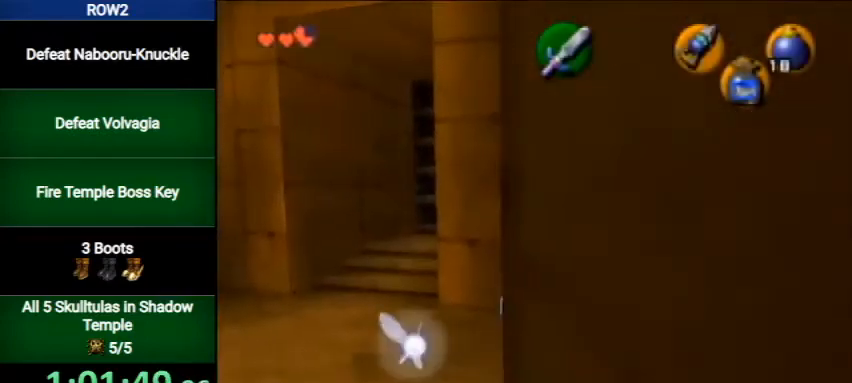
{"buttons": [], "left_stick": "center", "right_stick": "center", "events": [[33, "A", "down"], [100, "A", "up"]]}
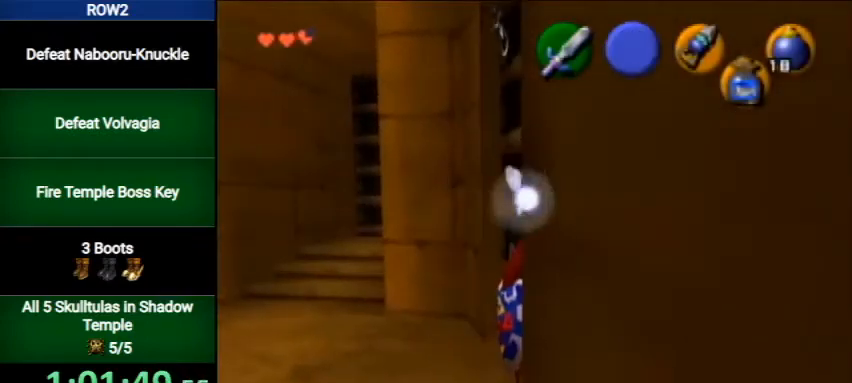
{"buttons": [], "left_stick": "up", "right_stick": "center", "events": [[467, "left_stick", "up"]]}
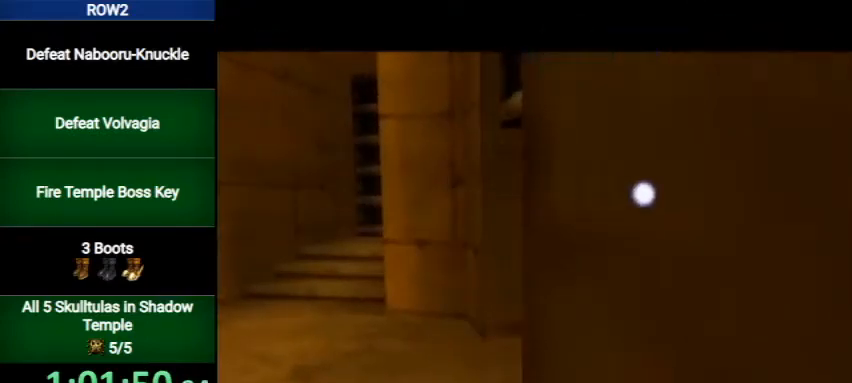
{"buttons": [], "left_stick": "up", "right_stick": "center", "events": []}
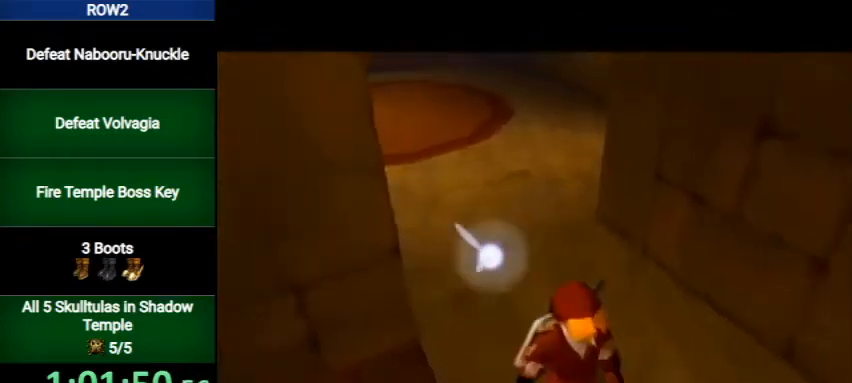
{"buttons": [], "left_stick": "up-right", "right_stick": "center", "events": [[300, "left_stick", "up-right"]]}
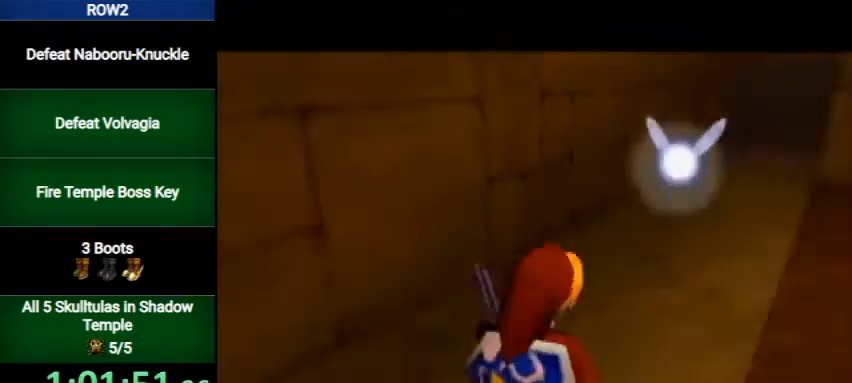
{"buttons": [], "left_stick": "up", "right_stick": "center", "events": [[467, "left_stick", "up"]]}
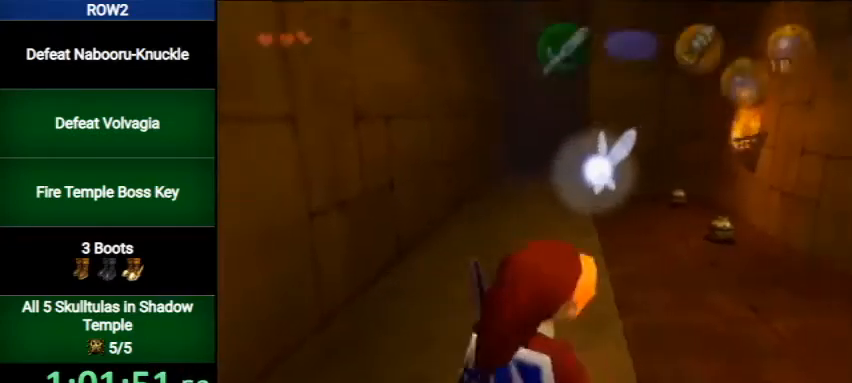
{"buttons": [], "left_stick": "up", "right_stick": "center", "events": [[133, "A", "down"], [400, "A", "up"]]}
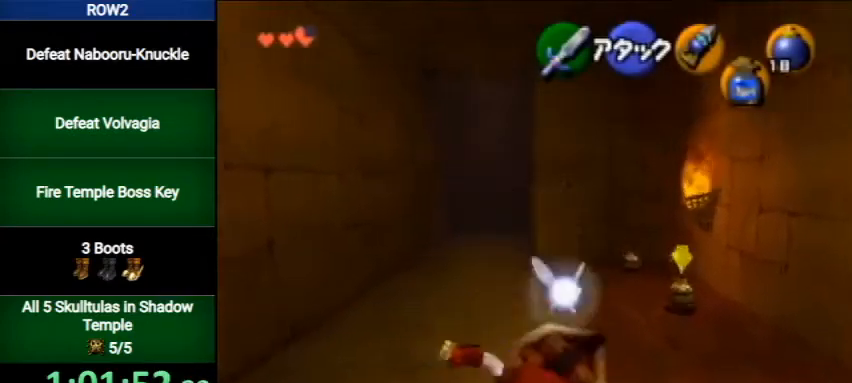
{"buttons": ["A"], "left_stick": "up", "right_stick": "center", "events": [[400, "A", "down"]]}
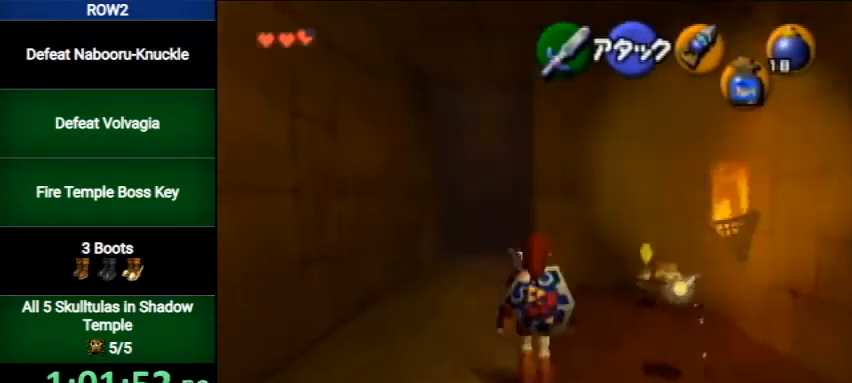
{"buttons": [], "left_stick": "up", "right_stick": "center", "events": [[133, "A", "up"]]}
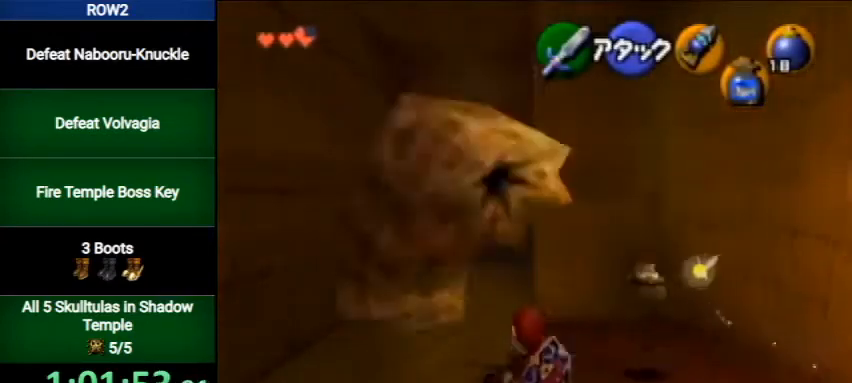
{"buttons": [], "left_stick": "up", "right_stick": "center", "events": [[167, "A", "down"], [400, "A", "up"]]}
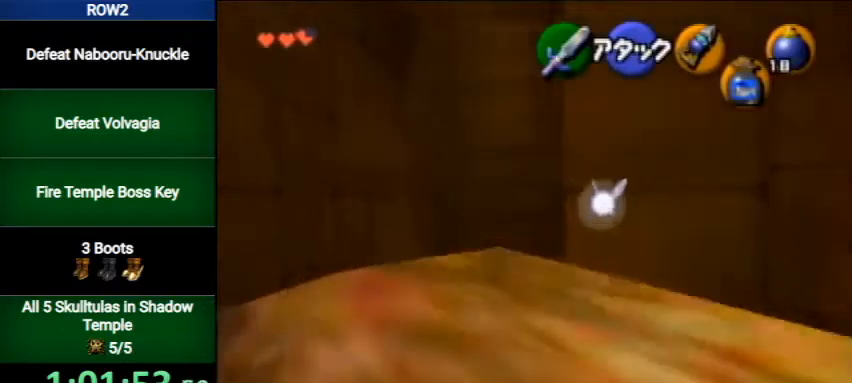
{"buttons": [], "left_stick": "up", "right_stick": "center", "events": []}
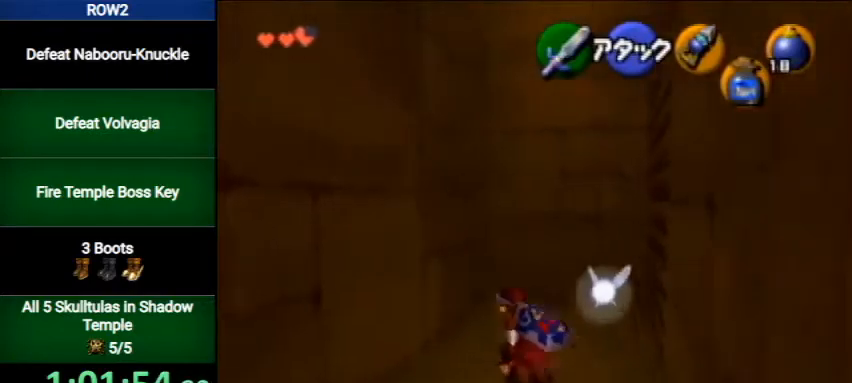
{"buttons": [], "left_stick": "down-right", "right_stick": "center", "events": [[300, "R1", "down"], [300, "left_stick", "center"], [433, "left_stick", "down-right"], [467, "R1", "up"]]}
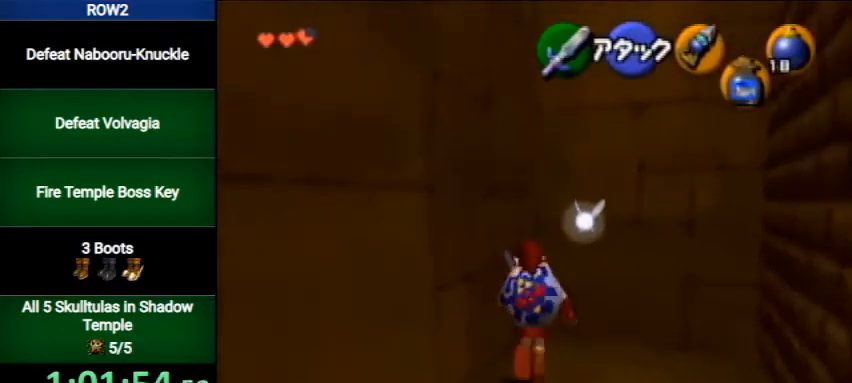
{"buttons": ["Y"], "left_stick": "down-right", "right_stick": "center", "events": [[33, "Y", "down"], [33, "left_stick", "center"], [467, "left_stick", "down-right"]]}
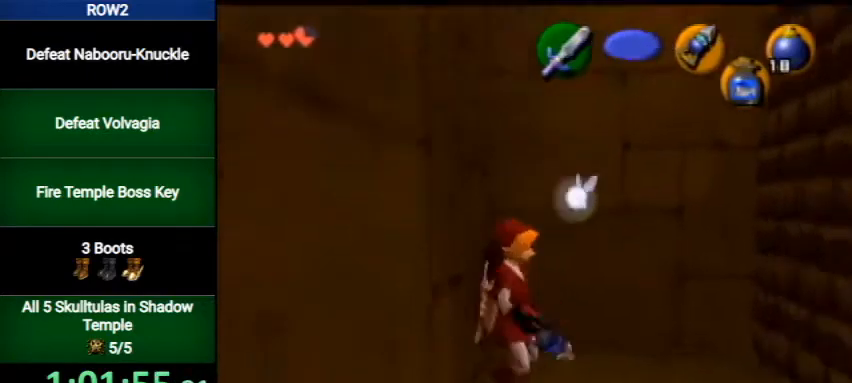
{"buttons": ["Y"], "left_stick": "down", "right_stick": "center", "events": [[267, "left_stick", "down"]]}
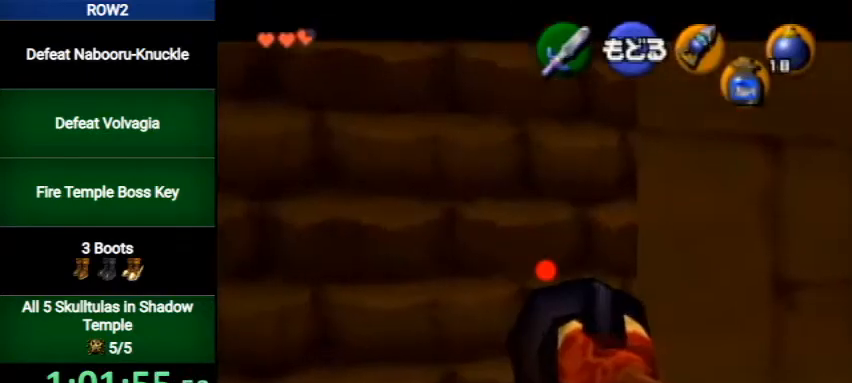
{"buttons": ["Y"], "left_stick": "down", "right_stick": "center", "events": []}
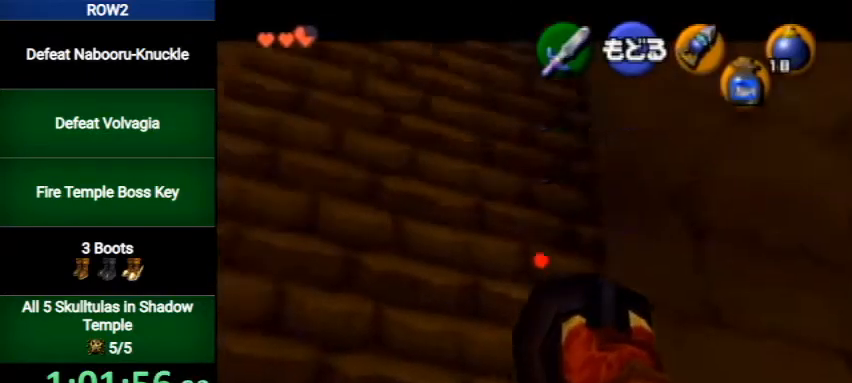
{"buttons": ["Y"], "left_stick": "up", "right_stick": "center", "events": [[200, "left_stick", "center"], [500, "left_stick", "up"]]}
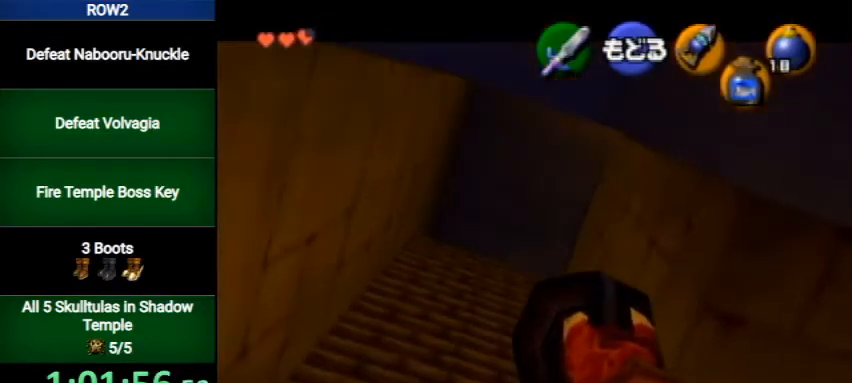
{"buttons": ["Y"], "left_stick": "center", "right_stick": "center", "events": [[67, "left_stick", "center"]]}
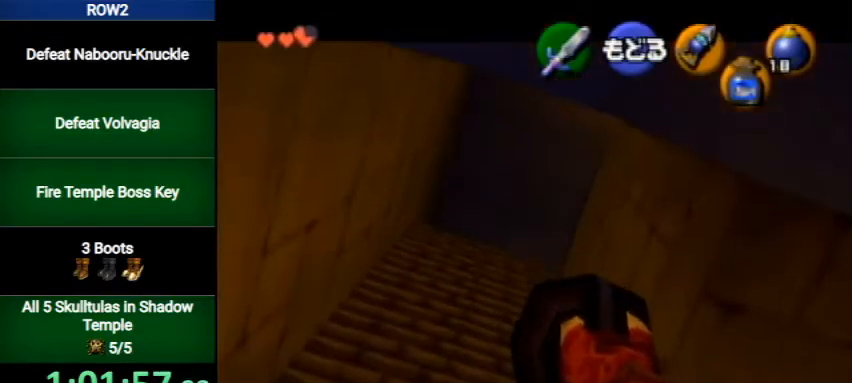
{"buttons": [], "left_stick": "center", "right_stick": "center", "events": [[300, "left_stick", "up"], [367, "left_stick", "center"], [400, "Y", "up"]]}